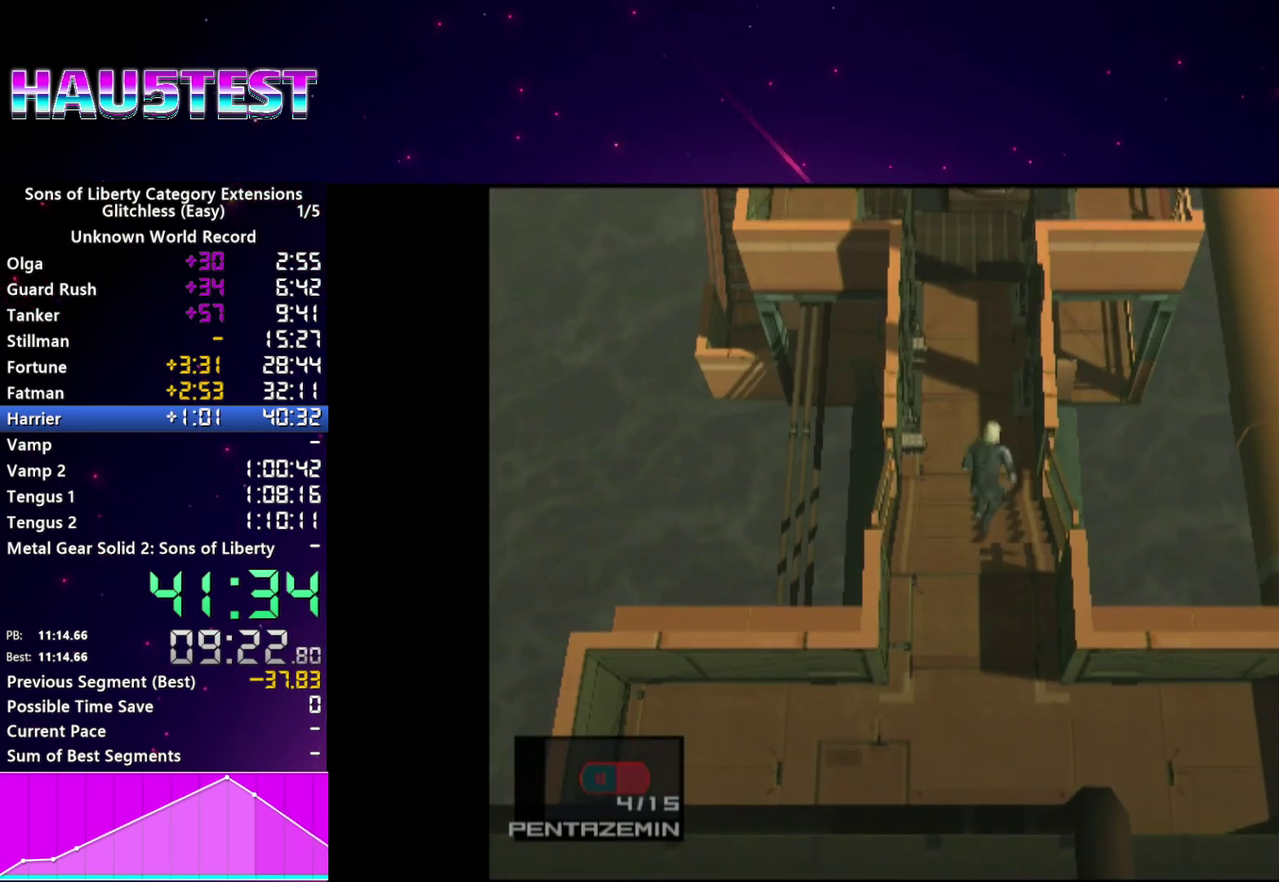
Gameplay with a controller (PlayStation layout); each line is a JSON object with the inputs held at the frame after it. "events" lists button and stick changes between this image and that frame as [ms after this image, input, new state], when the widget could be followed in between. This overlay highlights the sticks when they move; stick clicks (L3 R3) are not distinguishable. Not read: L3 R3.
{"buttons": ["R2"], "left_stick": "center", "right_stick": "center", "events": [[80, "R2", "up"], [280, "R2", "down"]]}
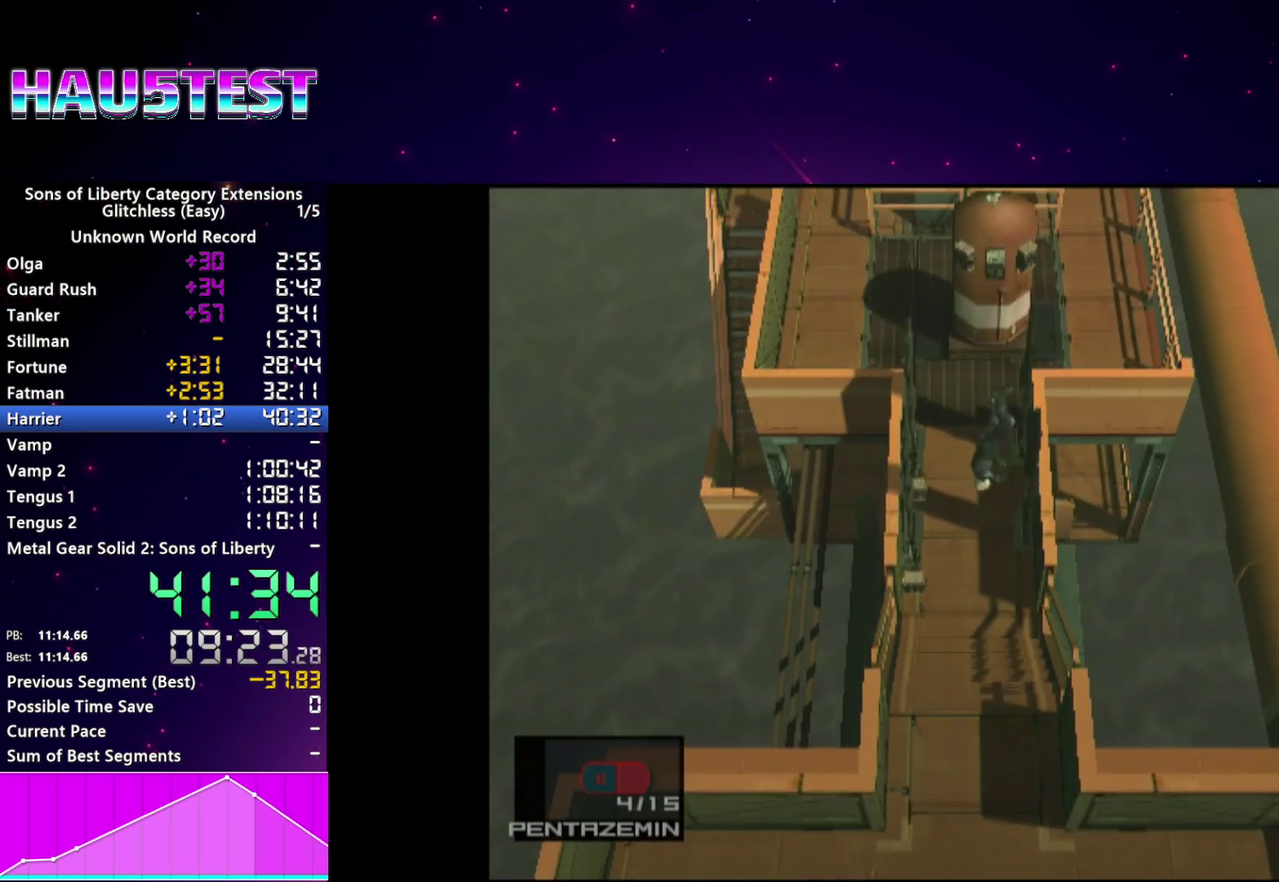
{"buttons": [], "left_stick": "down", "right_stick": "center", "events": [[140, "DPAD_DOWN", "down"], [220, "DPAD_DOWN", "up"], [300, "R2", "up"], [500, "left_stick", "down"]]}
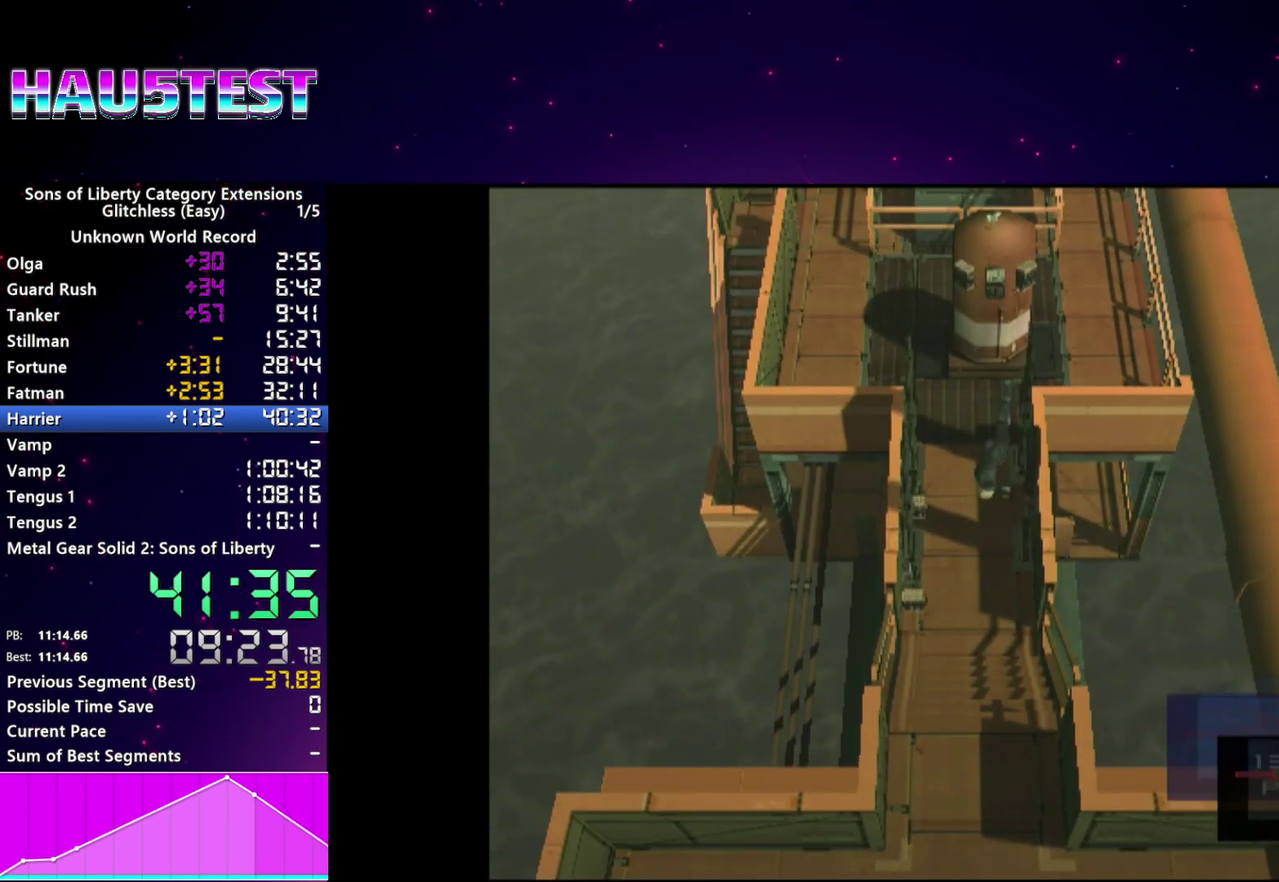
{"buttons": [], "left_stick": "down", "right_stick": "center", "events": []}
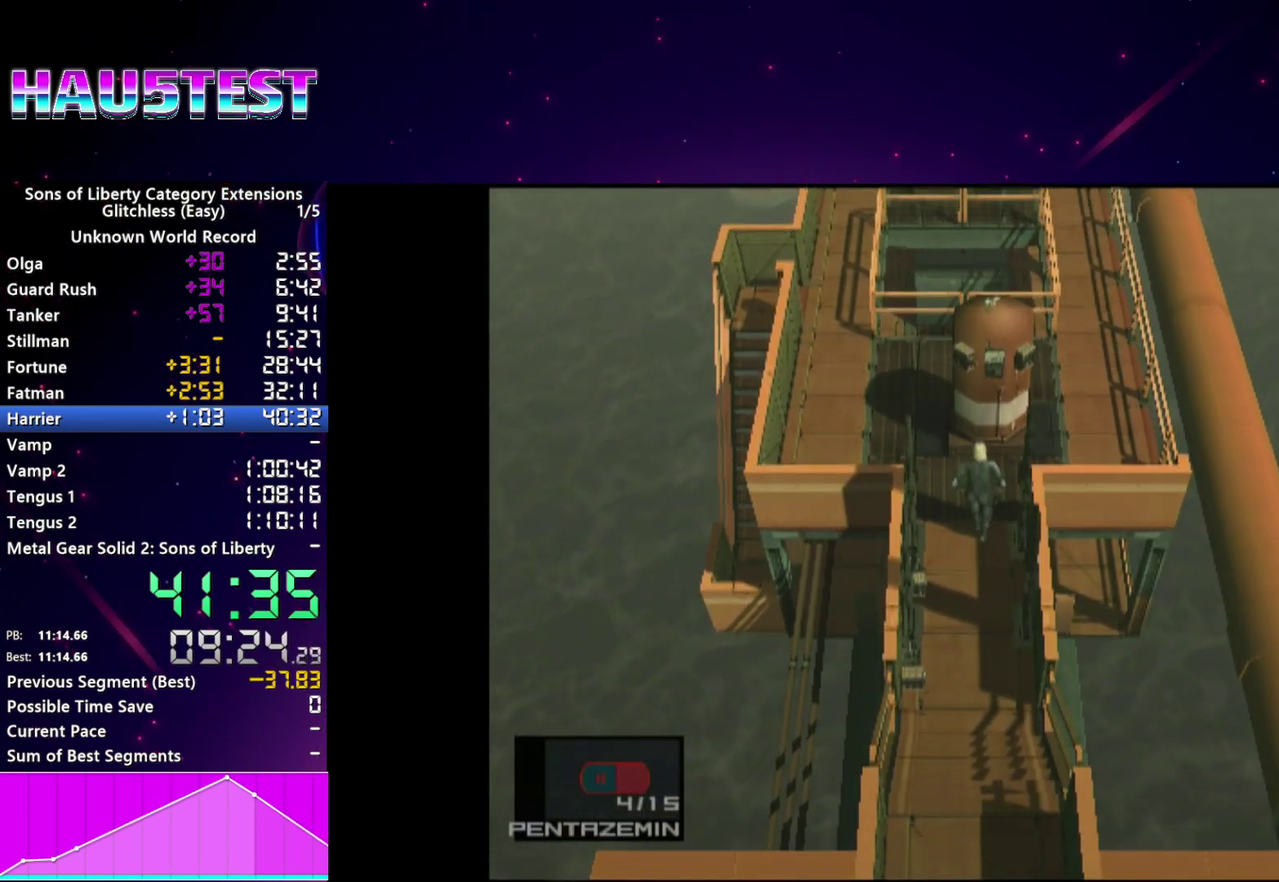
{"buttons": [], "left_stick": "center", "right_stick": "center", "events": [[260, "SELECT", "down"], [360, "left_stick", "center"], [380, "SELECT", "up"]]}
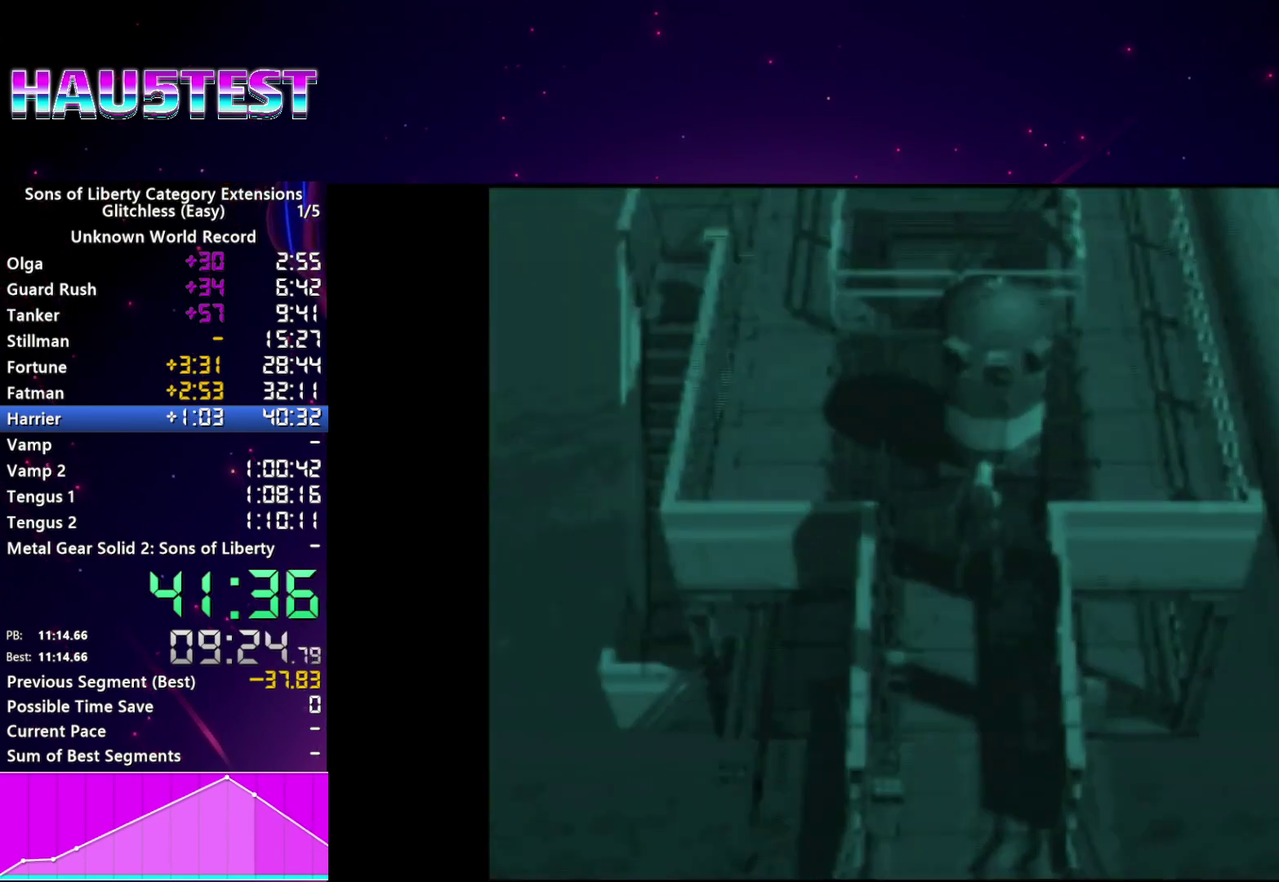
{"buttons": [], "left_stick": "center", "right_stick": "center", "events": []}
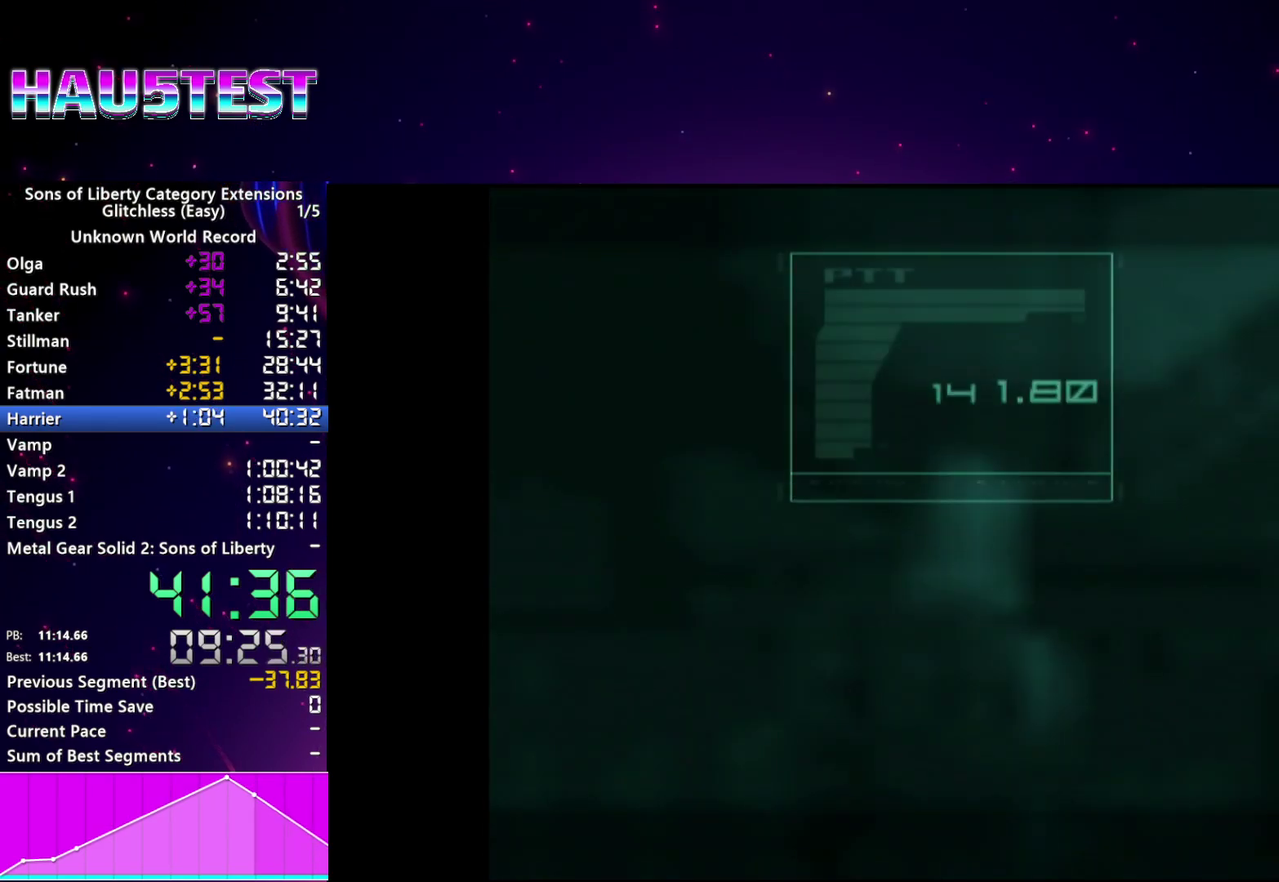
{"buttons": [], "left_stick": "center", "right_stick": "center", "events": []}
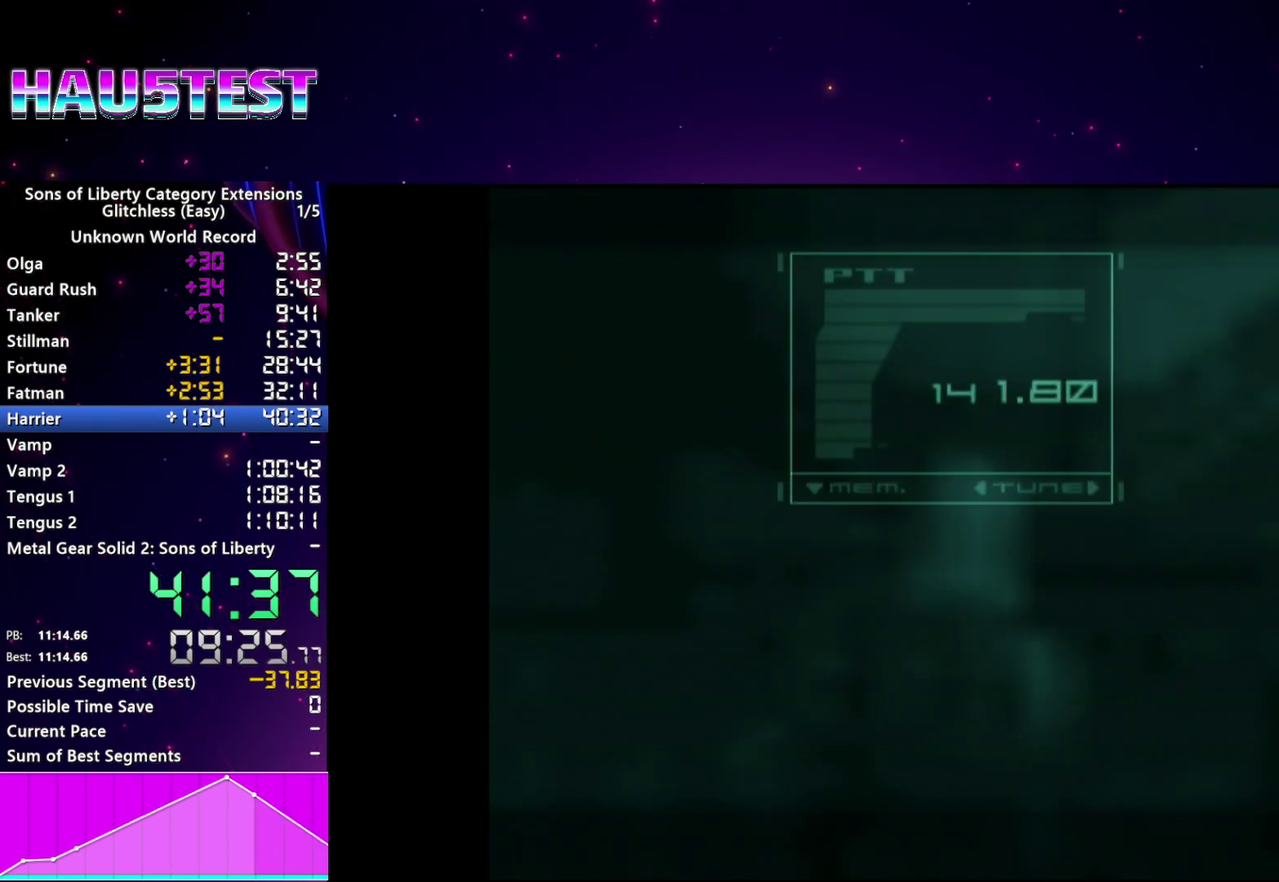
{"buttons": [], "left_stick": "center", "right_stick": "center", "events": []}
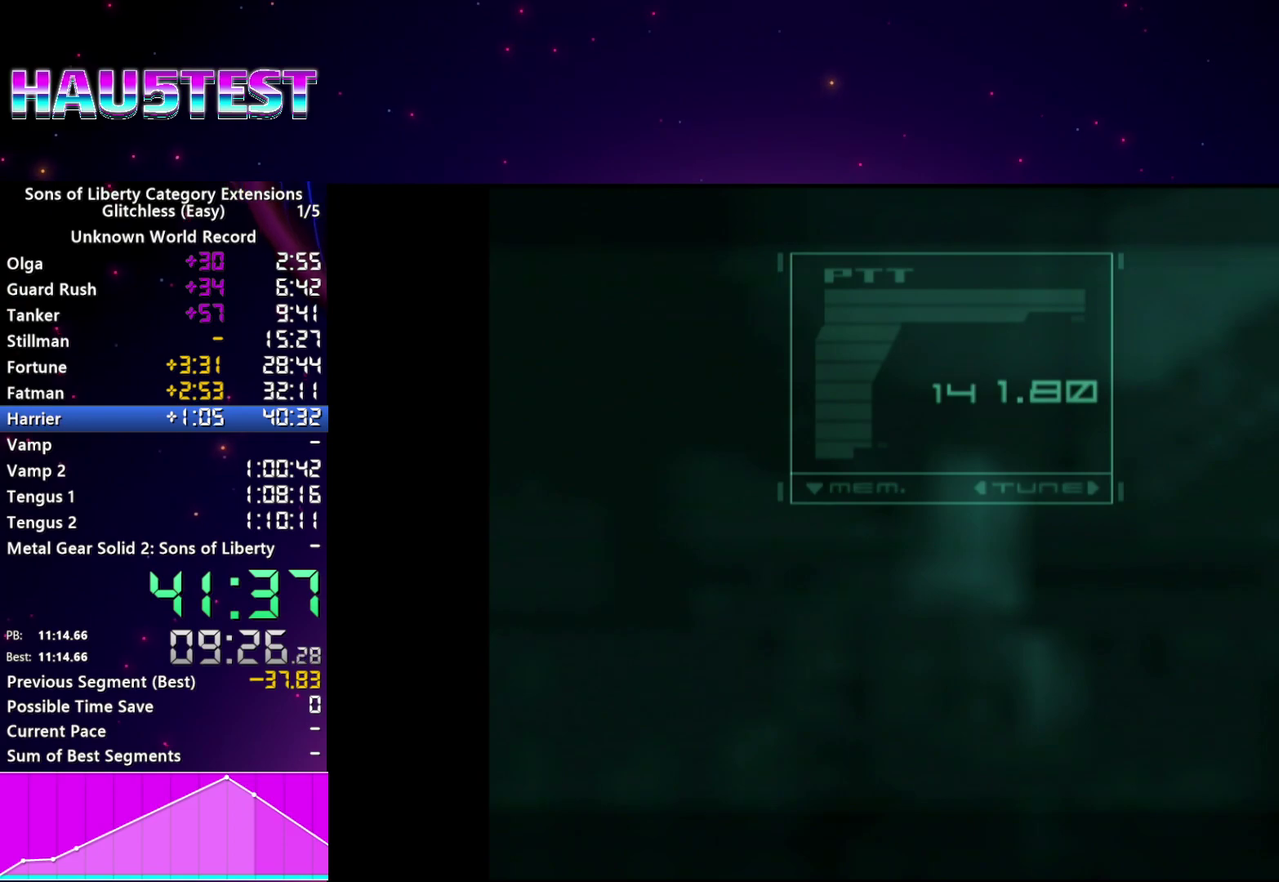
{"buttons": [], "left_stick": "center", "right_stick": "center", "events": [[200, "TRIANGLE", "down"], [300, "TRIANGLE", "up"]]}
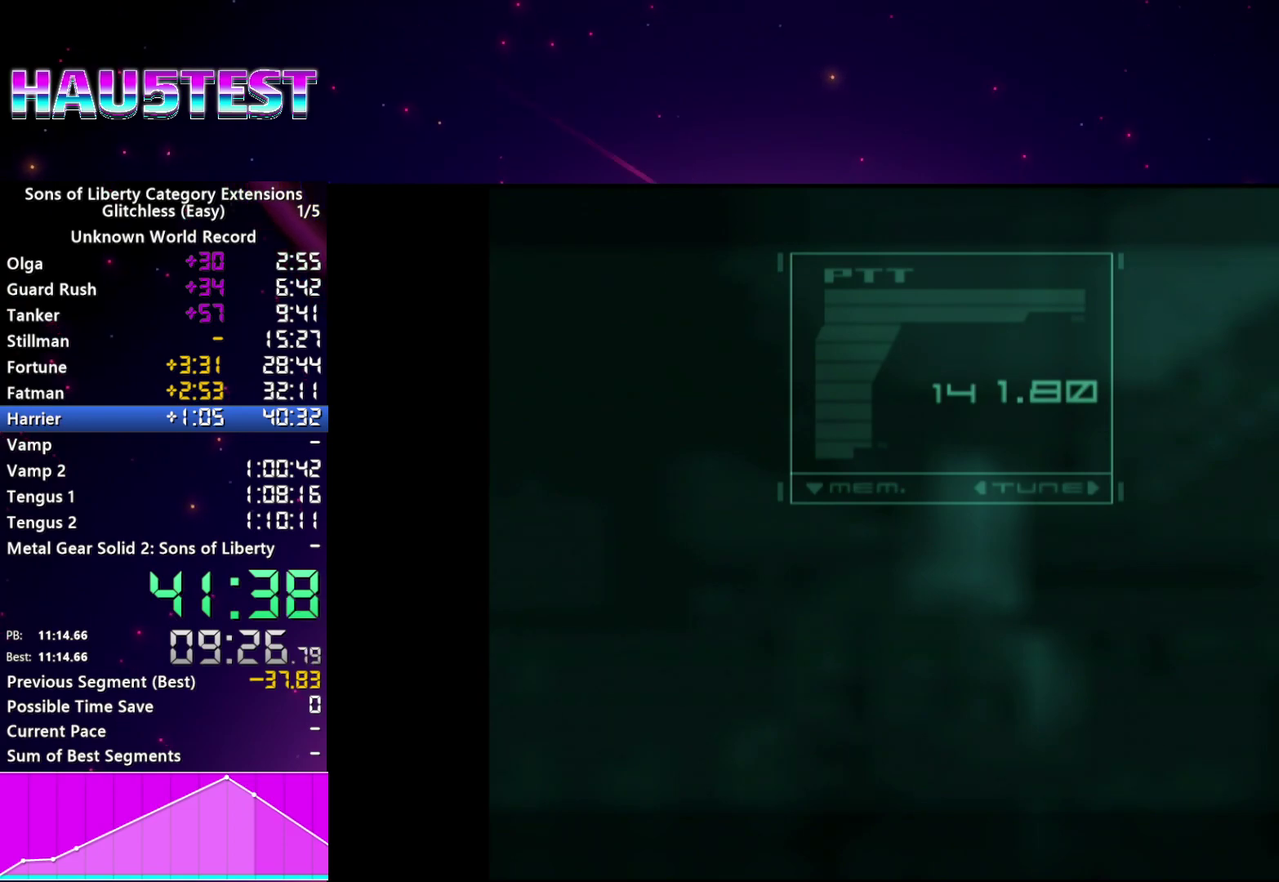
{"buttons": [], "left_stick": "center", "right_stick": "center", "events": [[100, "TRIANGLE", "down"], [160, "TRIANGLE", "up"], [320, "TRIANGLE", "down"], [400, "TRIANGLE", "up"]]}
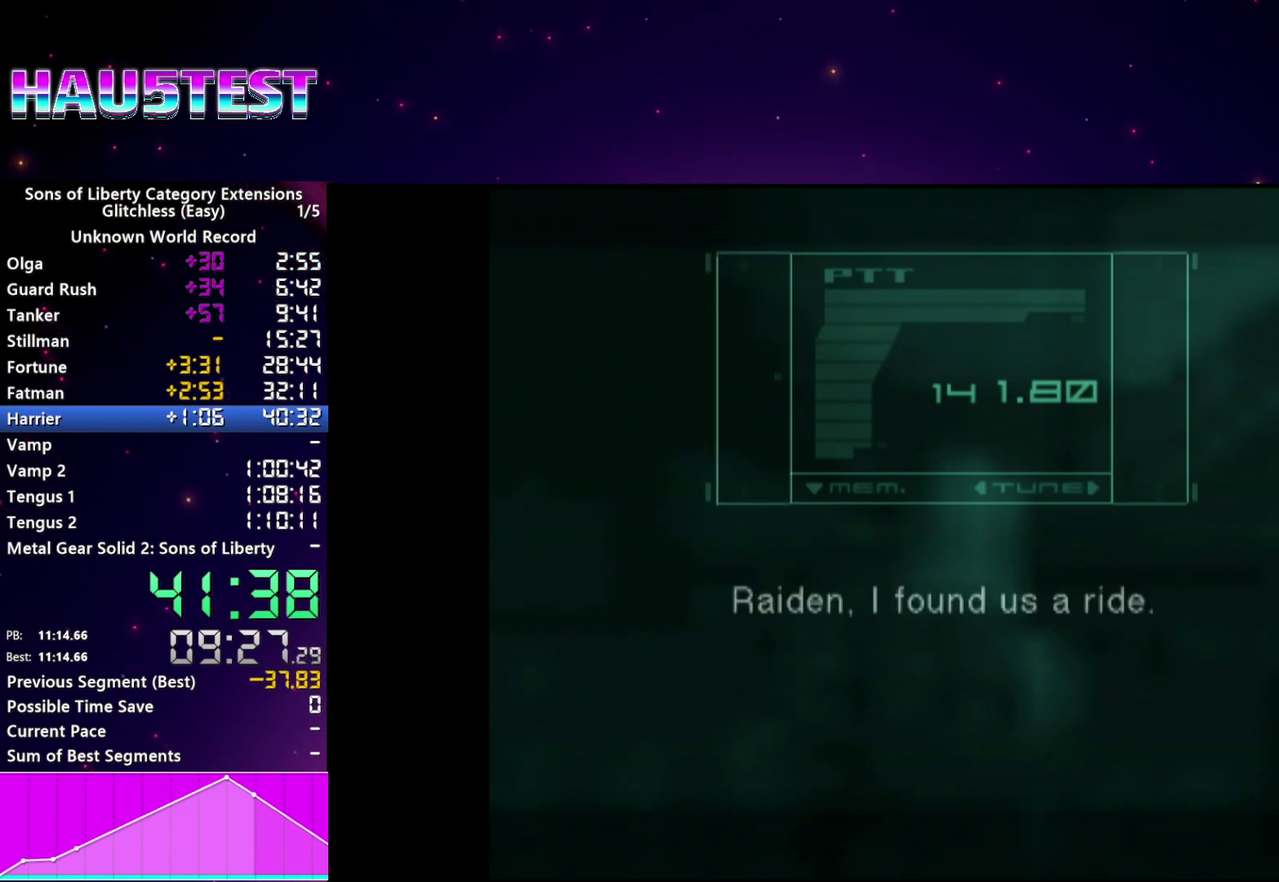
{"buttons": [], "left_stick": "center", "right_stick": "center", "events": [[20, "TRIANGLE", "down"], [100, "TRIANGLE", "up"], [260, "TRIANGLE", "down"], [320, "TRIANGLE", "up"]]}
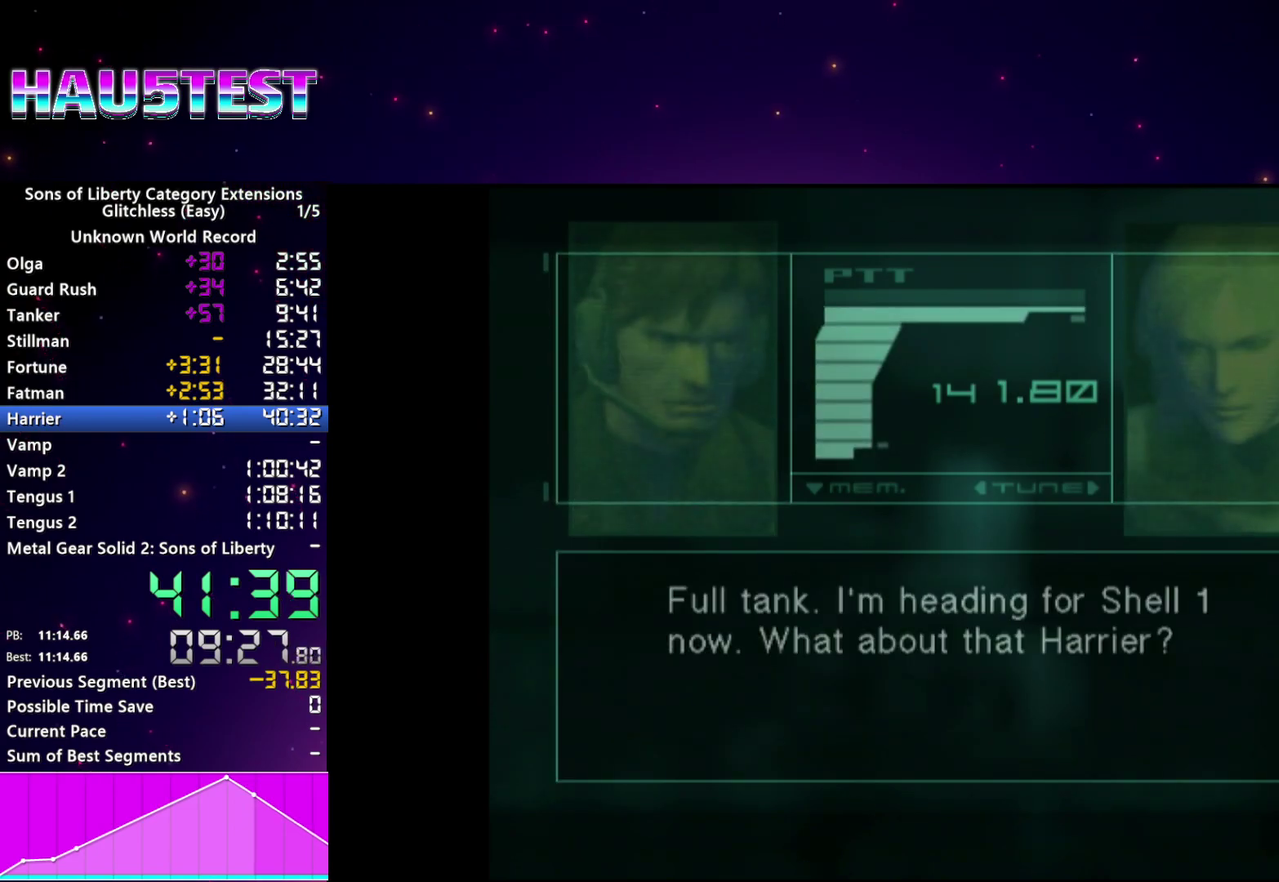
{"buttons": [], "left_stick": "center", "right_stick": "center", "events": [[240, "TRIANGLE", "down"], [320, "TRIANGLE", "up"]]}
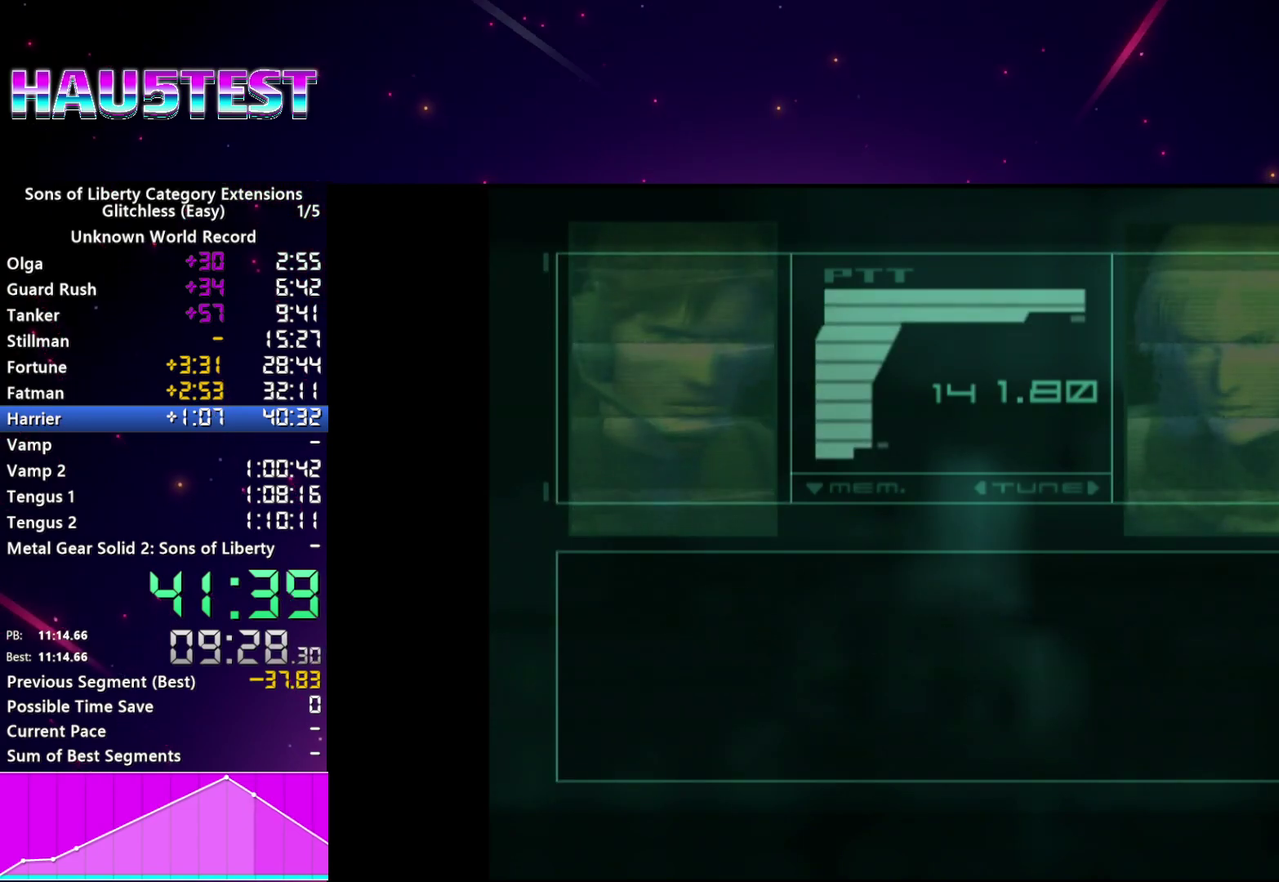
{"buttons": [], "left_stick": "center", "right_stick": "center", "events": []}
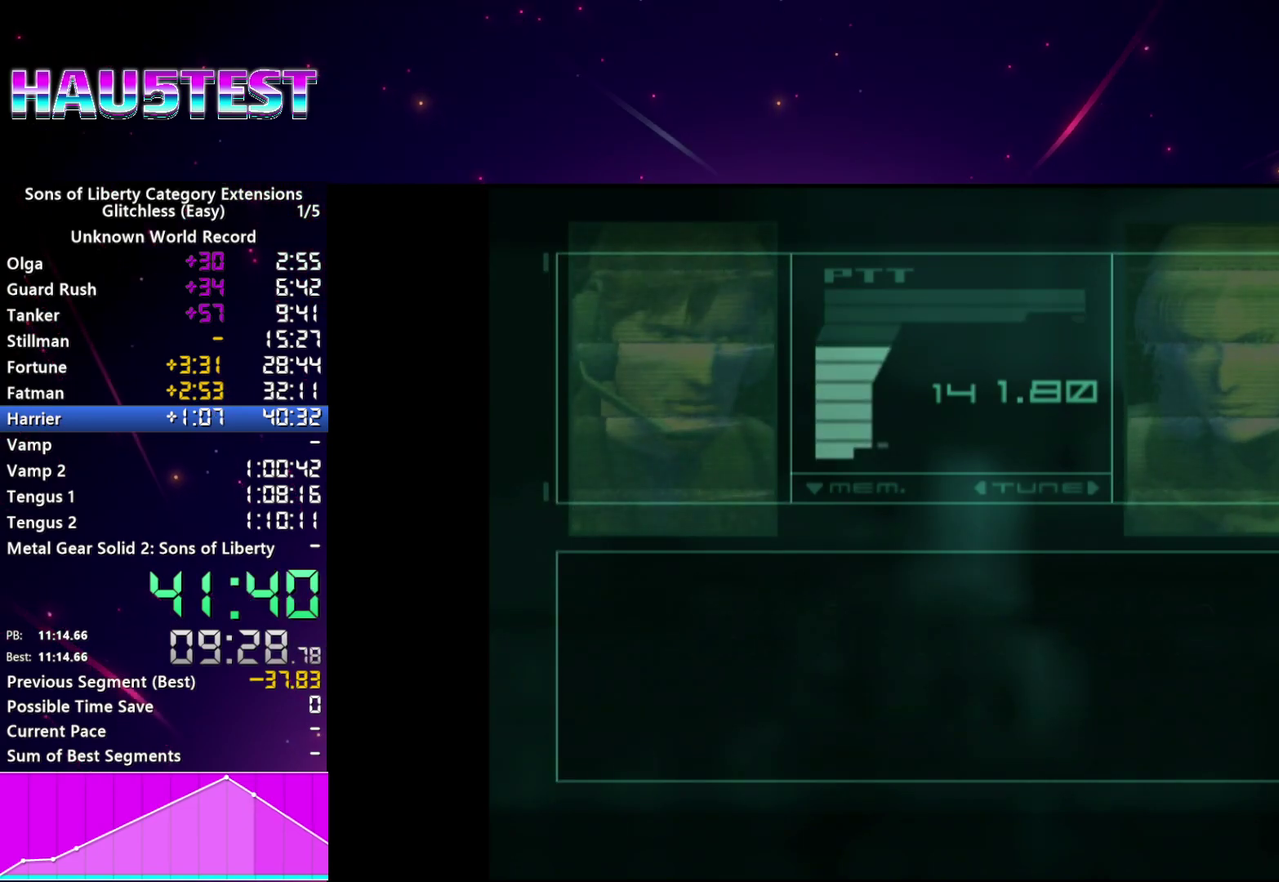
{"buttons": ["CROSS"], "left_stick": "center", "right_stick": "center", "events": [[440, "CROSS", "down"]]}
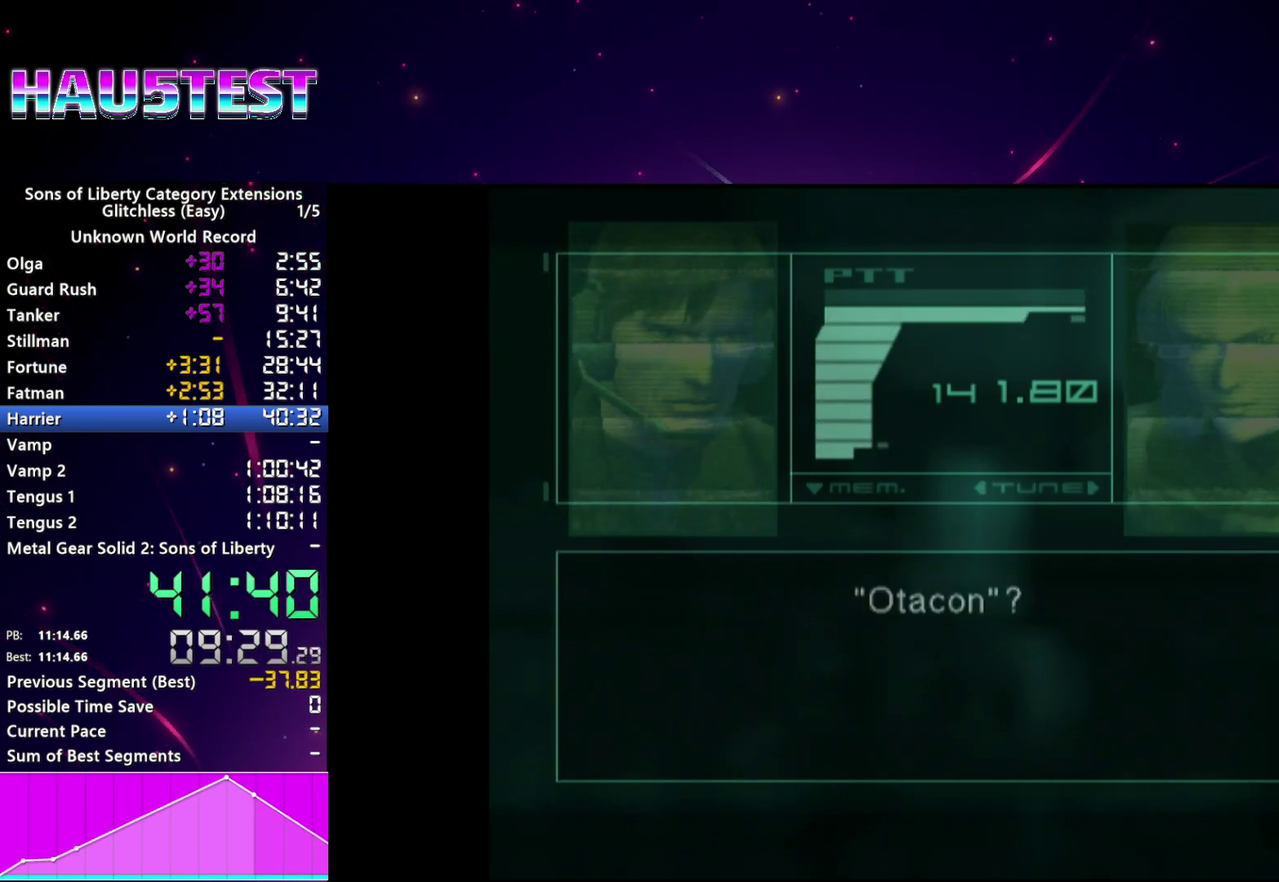
{"buttons": ["CROSS"], "left_stick": "center", "right_stick": "center", "events": [[40, "CROSS", "up"], [120, "CROSS", "down"], [180, "CROSS", "up"], [280, "CROSS", "down"], [360, "CROSS", "up"], [440, "CROSS", "down"]]}
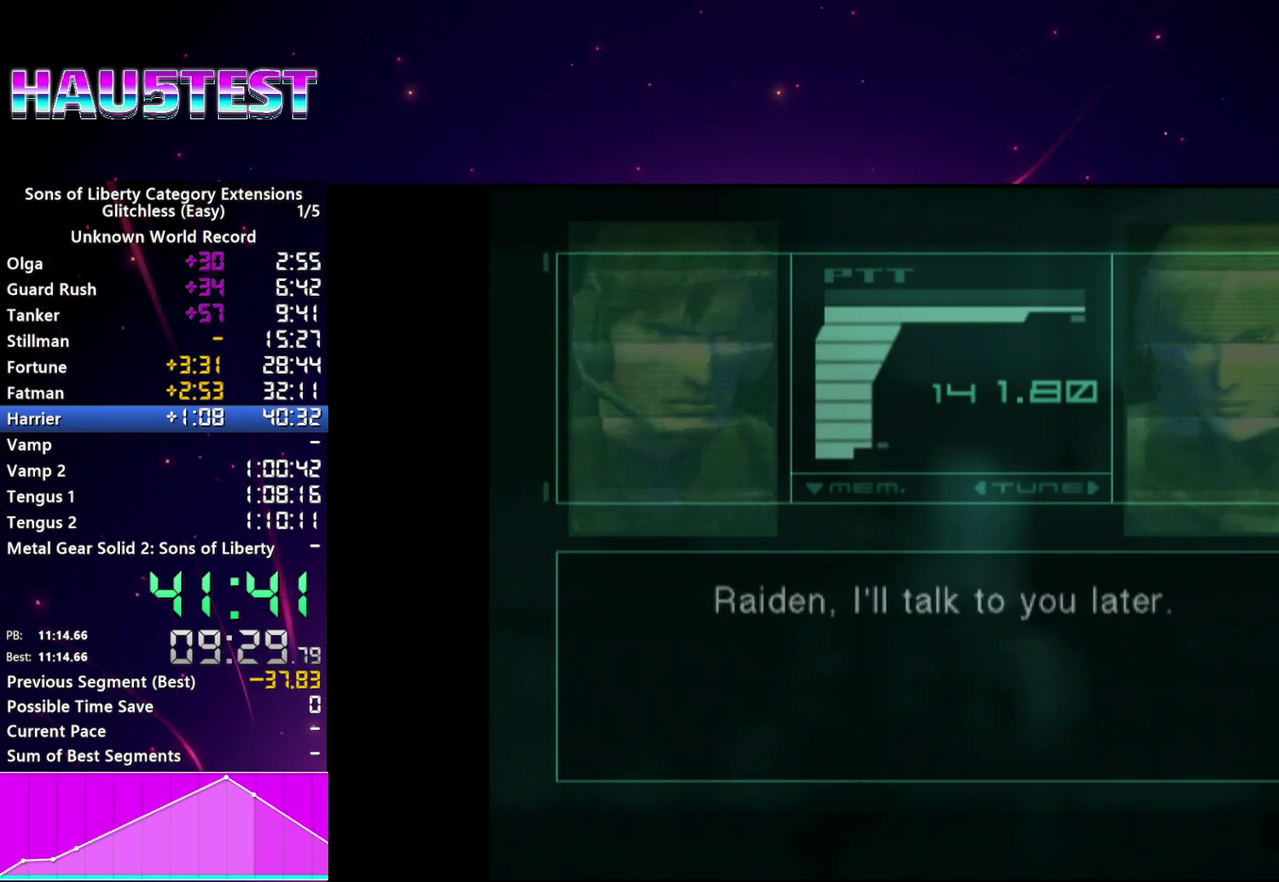
{"buttons": [], "left_stick": "center", "right_stick": "center", "events": [[20, "CROSS", "up"], [120, "CROSS", "down"], [180, "CROSS", "up"], [260, "CROSS", "down"], [340, "CROSS", "up"], [440, "CROSS", "down"], [500, "CROSS", "up"]]}
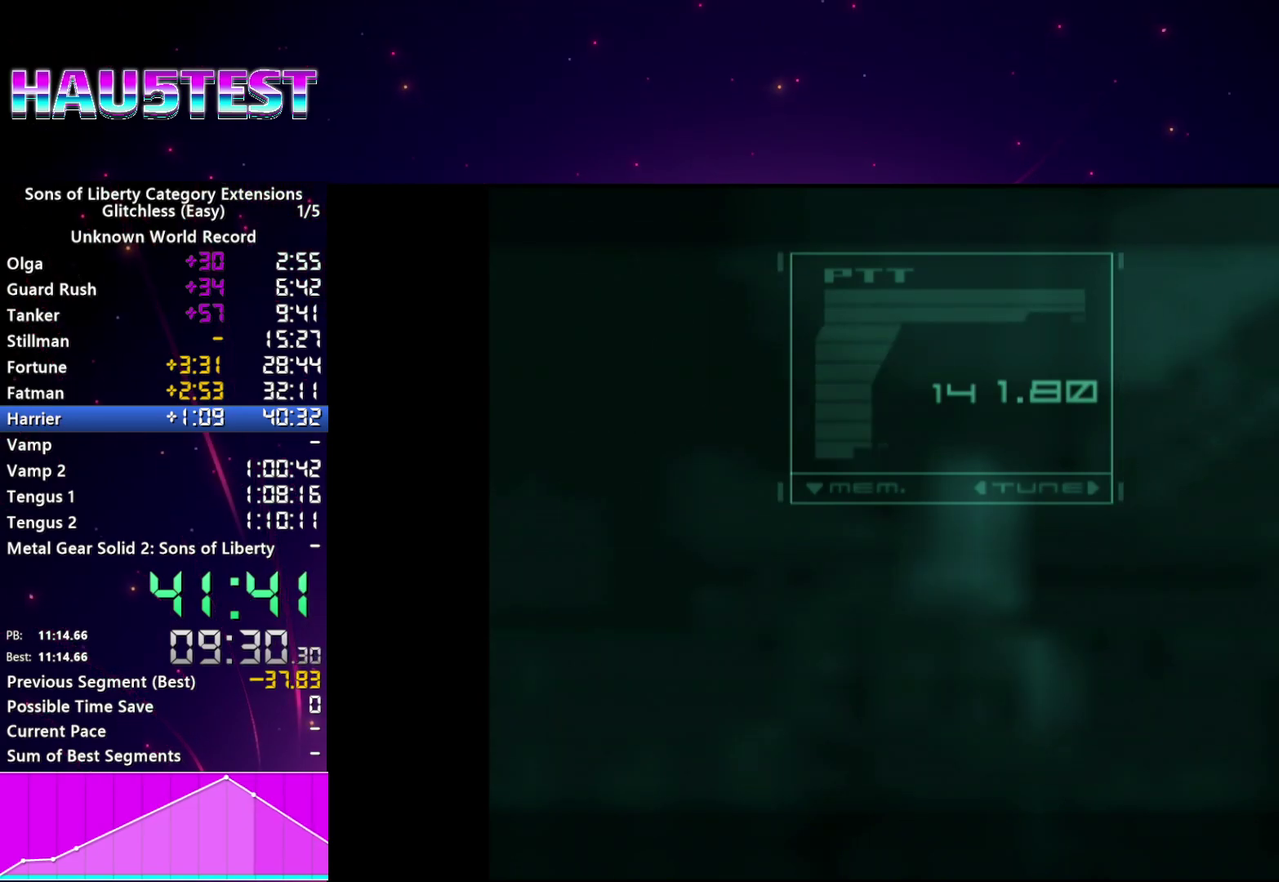
{"buttons": [], "left_stick": "center", "right_stick": "center", "events": [[100, "CROSS", "down"], [180, "CROSS", "up"], [260, "CROSS", "down"], [340, "CROSS", "up"], [420, "CROSS", "down"], [500, "CROSS", "up"]]}
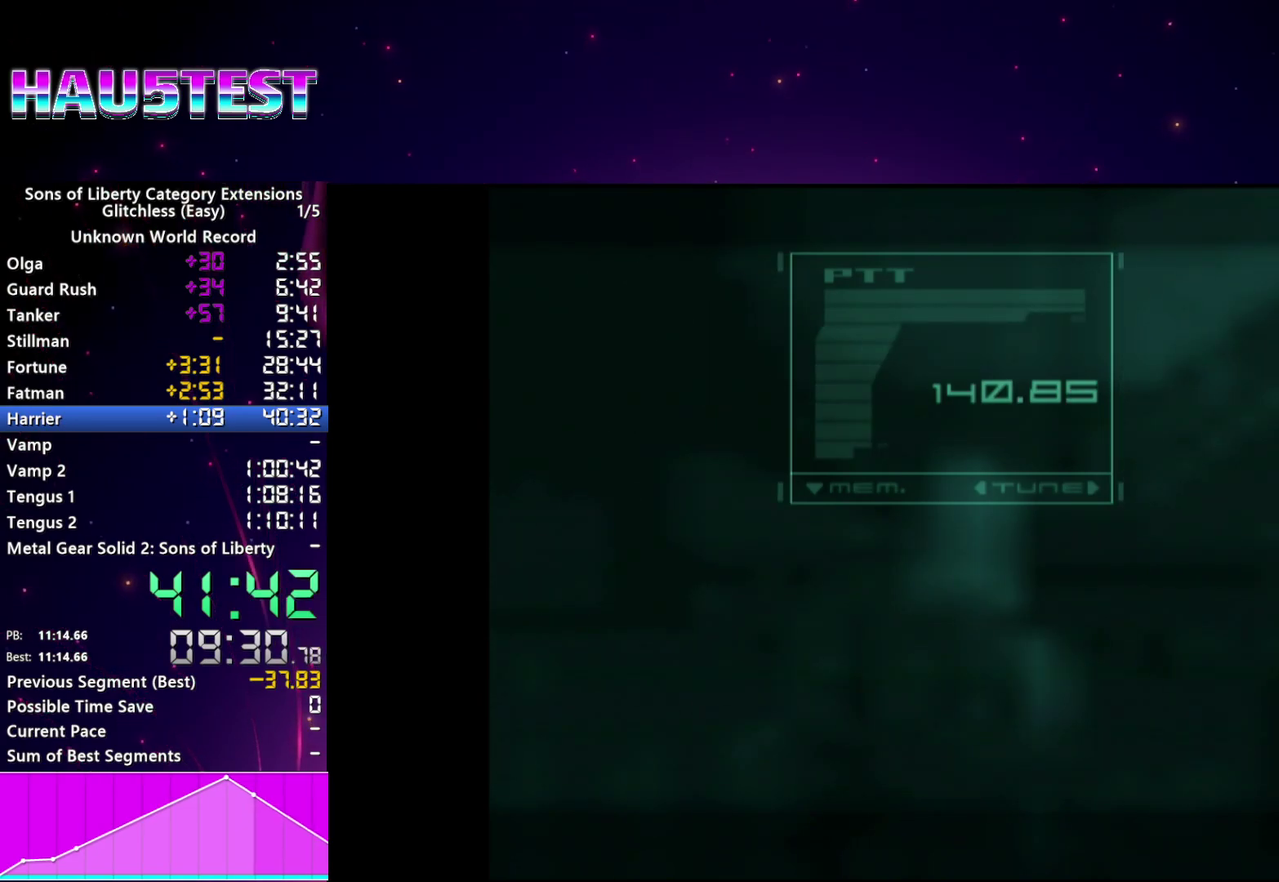
{"buttons": [], "left_stick": "center", "right_stick": "center", "events": [[100, "CROSS", "down"], [180, "CROSS", "up"], [380, "TRIANGLE", "down"], [440, "TRIANGLE", "up"]]}
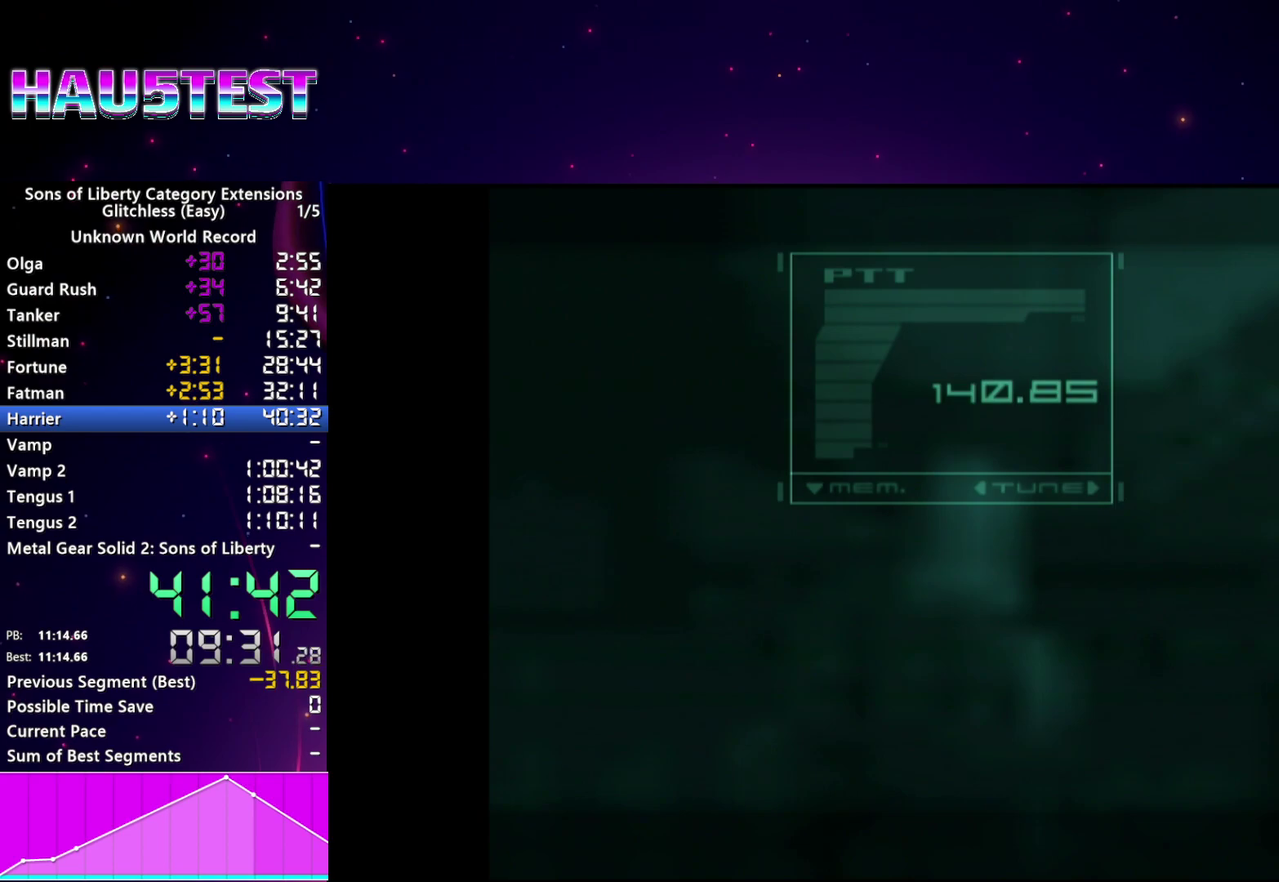
{"buttons": [], "left_stick": "center", "right_stick": "center", "events": [[60, "TRIANGLE", "down"], [140, "TRIANGLE", "up"], [400, "TRIANGLE", "down"], [480, "TRIANGLE", "up"]]}
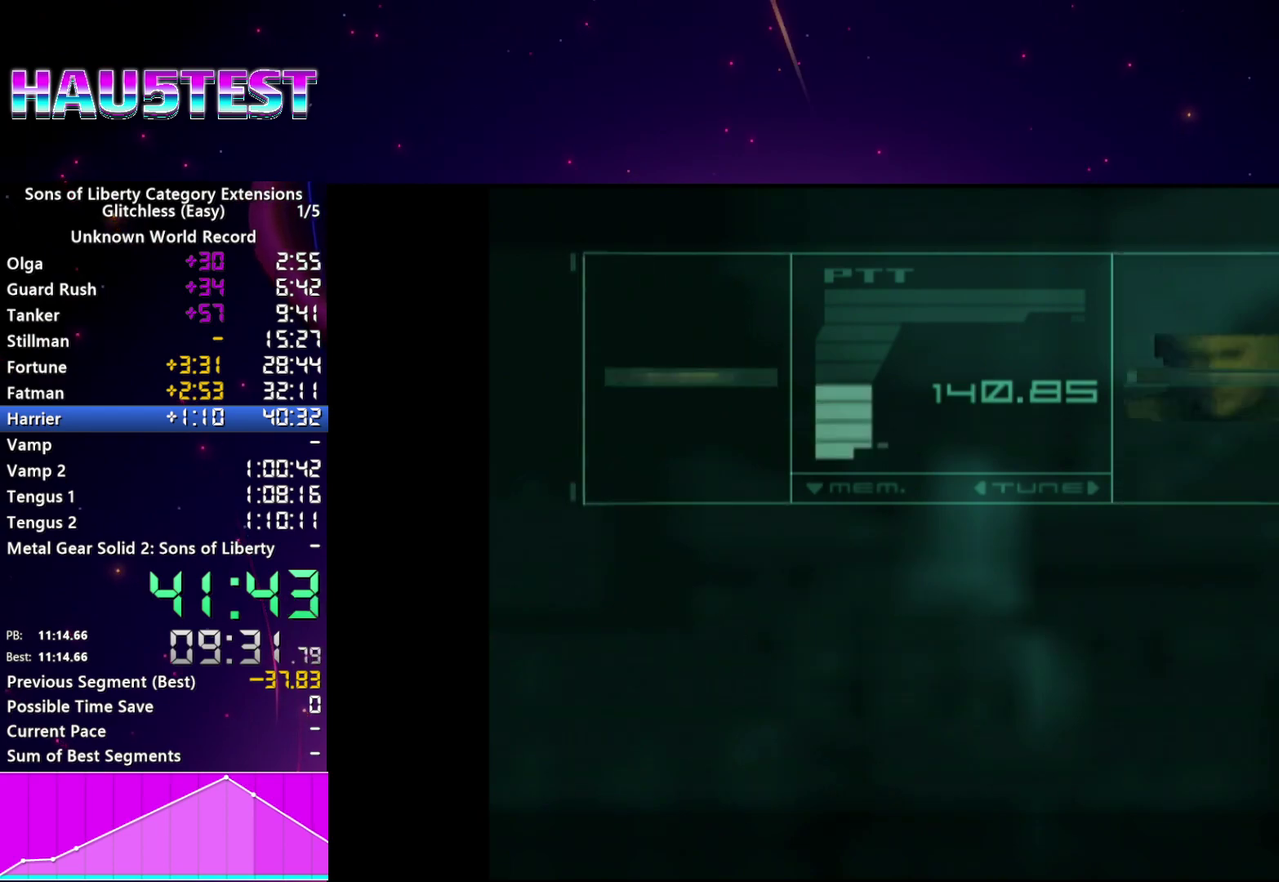
{"buttons": [], "left_stick": "center", "right_stick": "center", "events": [[100, "TRIANGLE", "down"], [160, "TRIANGLE", "up"]]}
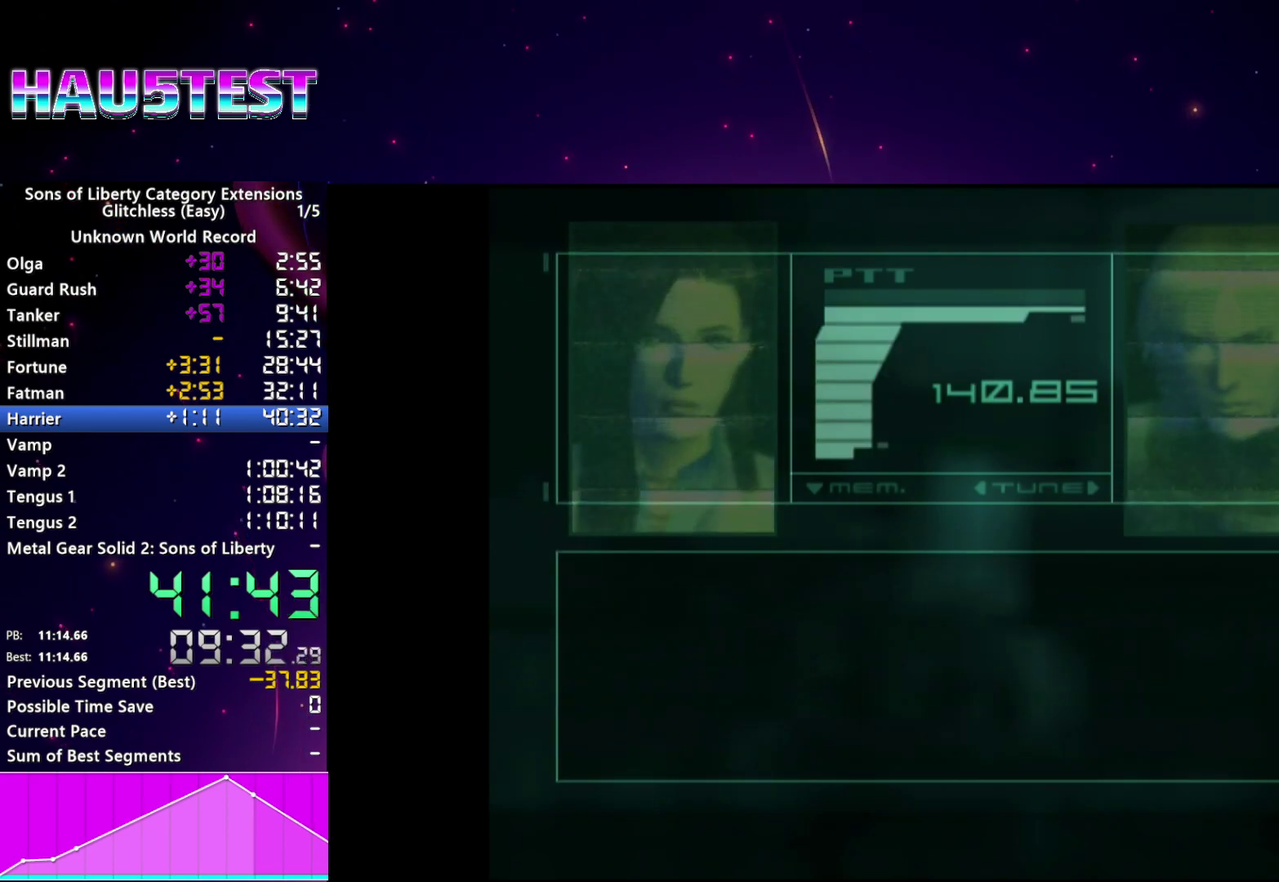
{"buttons": [], "left_stick": "center", "right_stick": "center", "events": []}
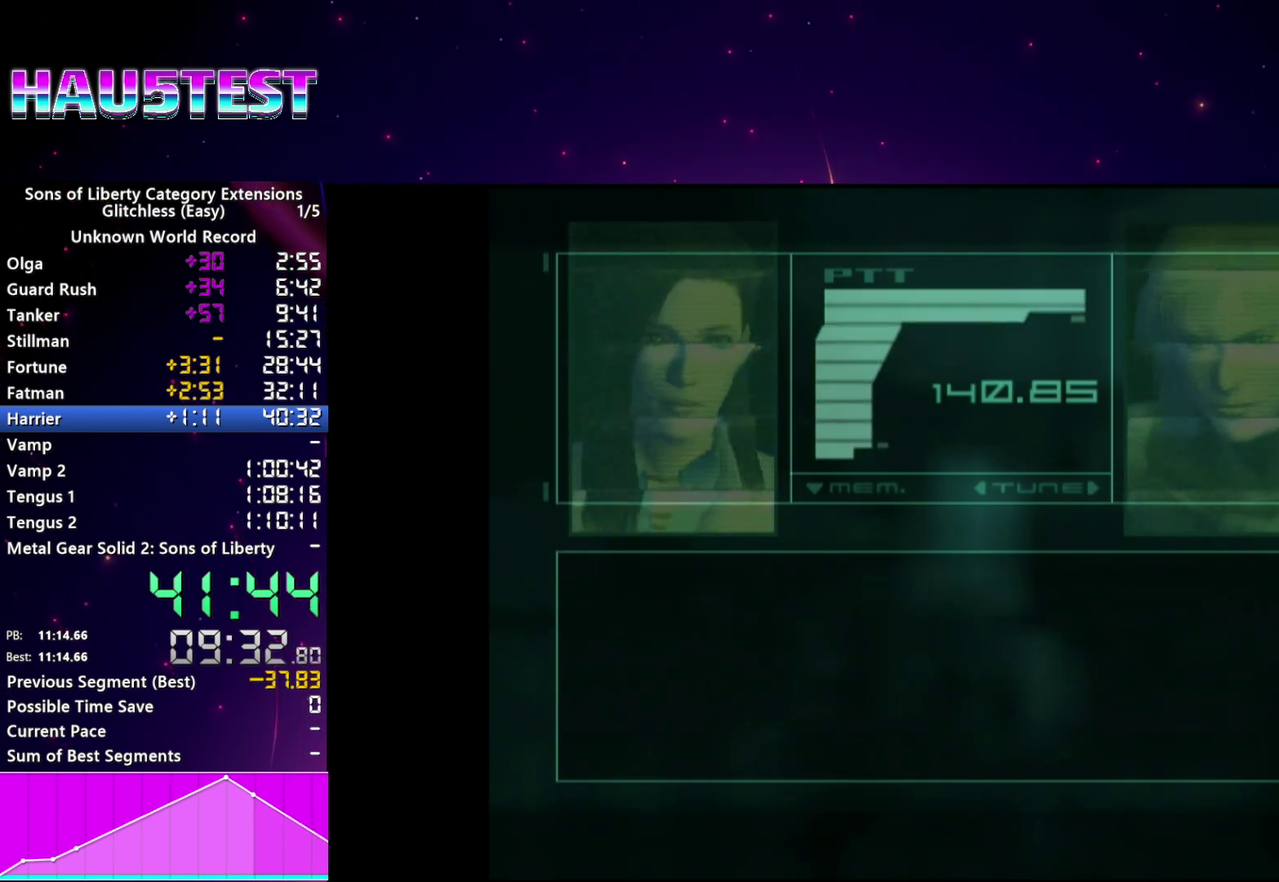
{"buttons": [], "left_stick": "center", "right_stick": "center", "events": []}
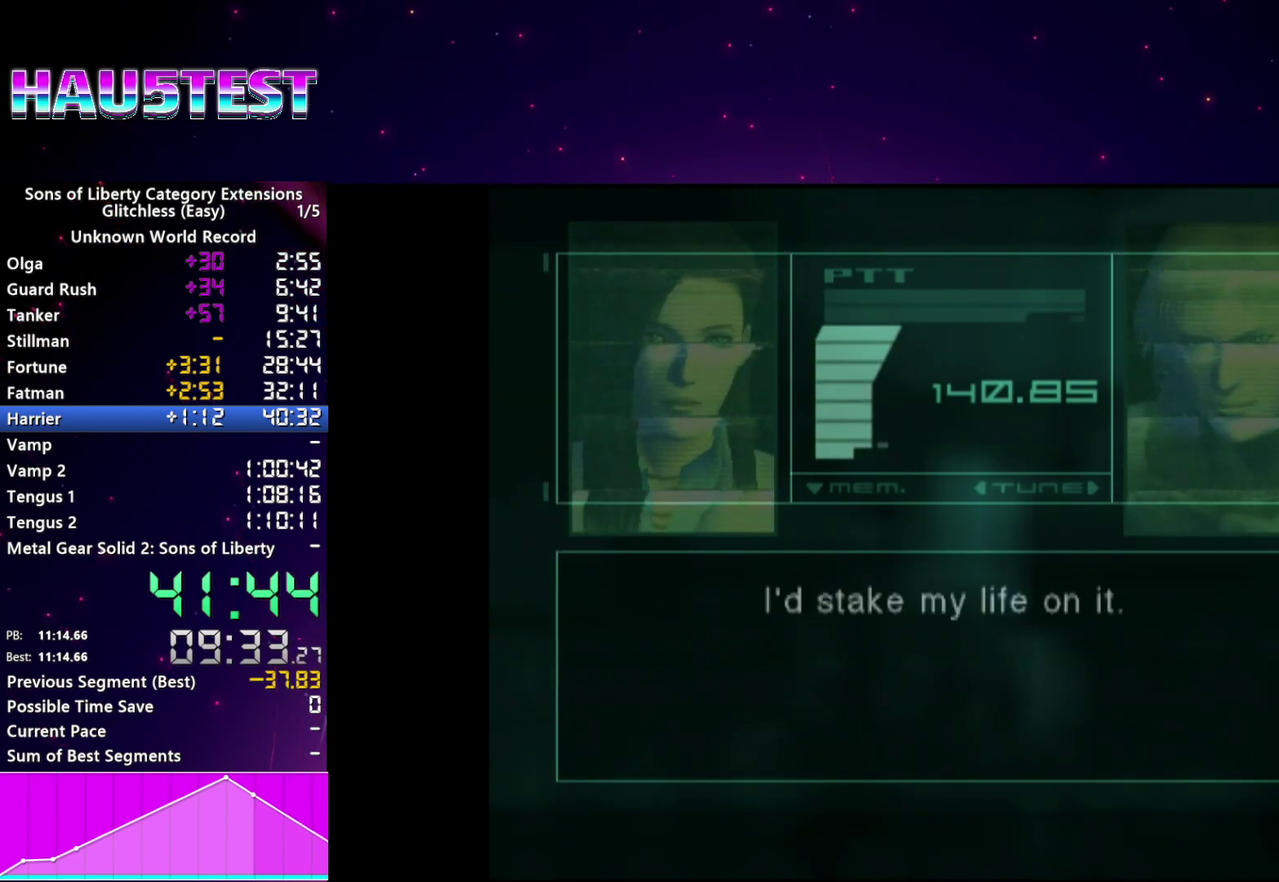
{"buttons": [], "left_stick": "center", "right_stick": "center", "events": []}
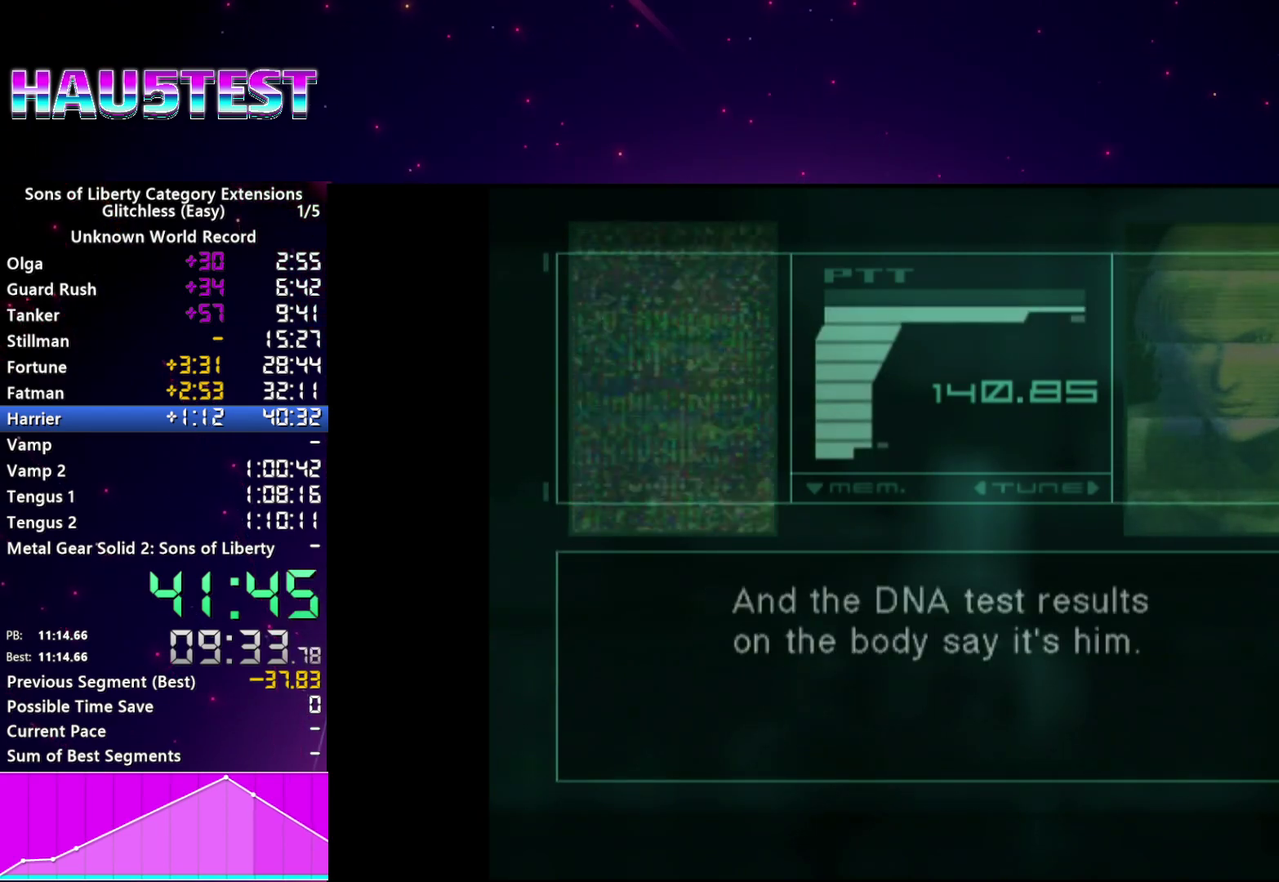
{"buttons": ["CROSS"], "left_stick": "center", "right_stick": "center", "events": [[160, "CROSS", "down"], [220, "CROSS", "up"], [320, "CROSS", "down"], [400, "CROSS", "up"], [500, "CROSS", "down"]]}
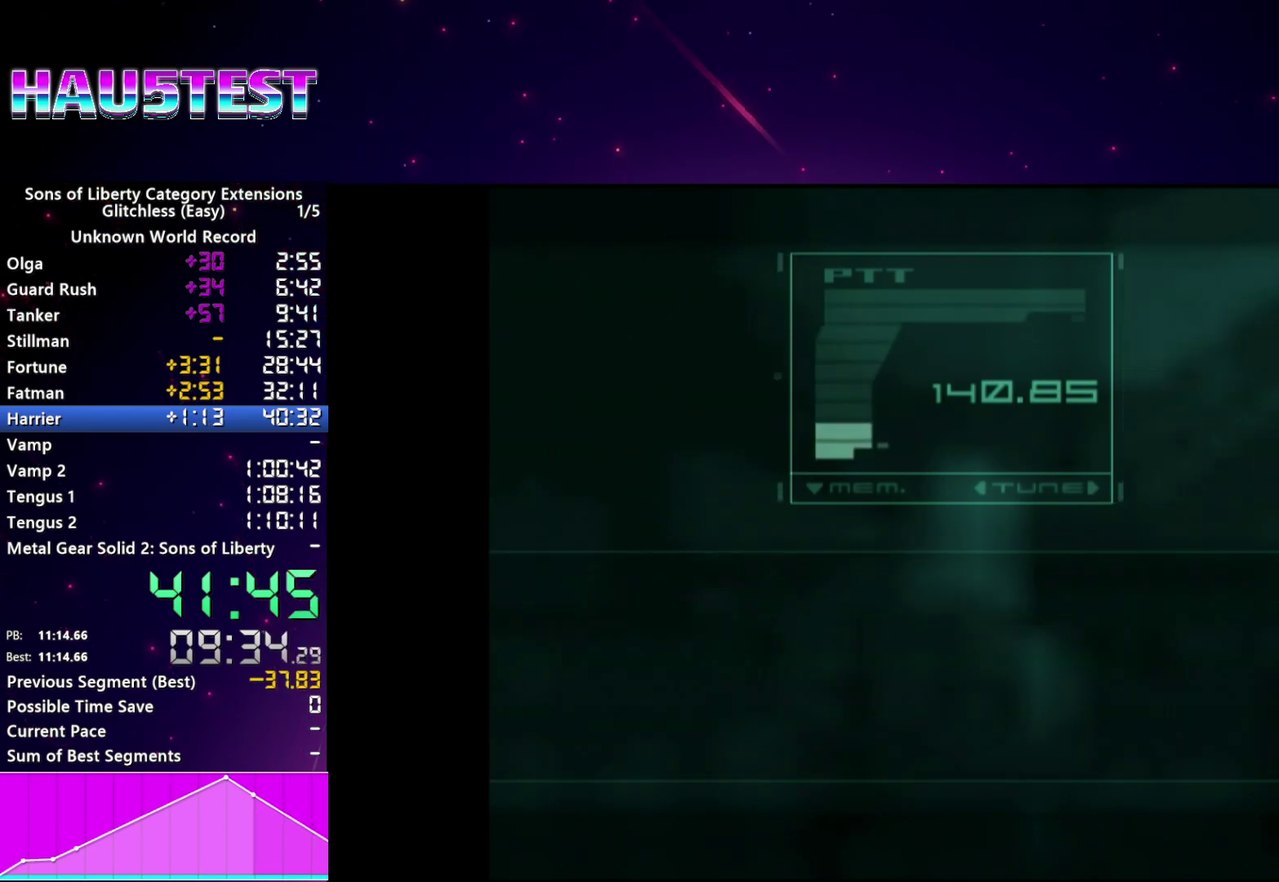
{"buttons": [], "left_stick": "center", "right_stick": "center", "events": [[60, "CROSS", "up"], [160, "CROSS", "down"], [260, "CROSS", "up"], [340, "CROSS", "down"], [420, "CROSS", "up"]]}
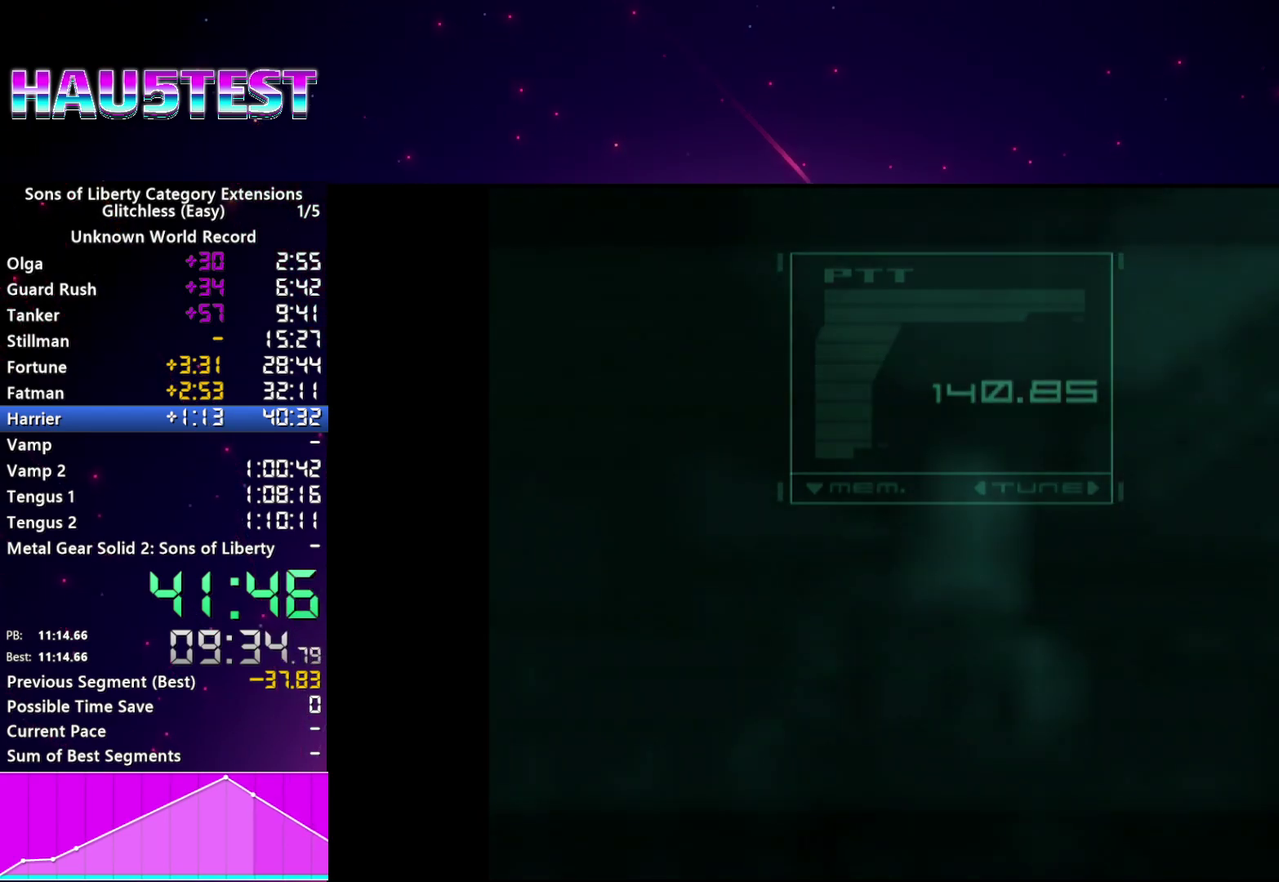
{"buttons": [], "left_stick": "center", "right_stick": "center", "events": [[20, "CROSS", "down"], [80, "CROSS", "up"], [180, "CROSS", "down"], [260, "CROSS", "up"], [360, "CROSS", "down"], [440, "CROSS", "up"]]}
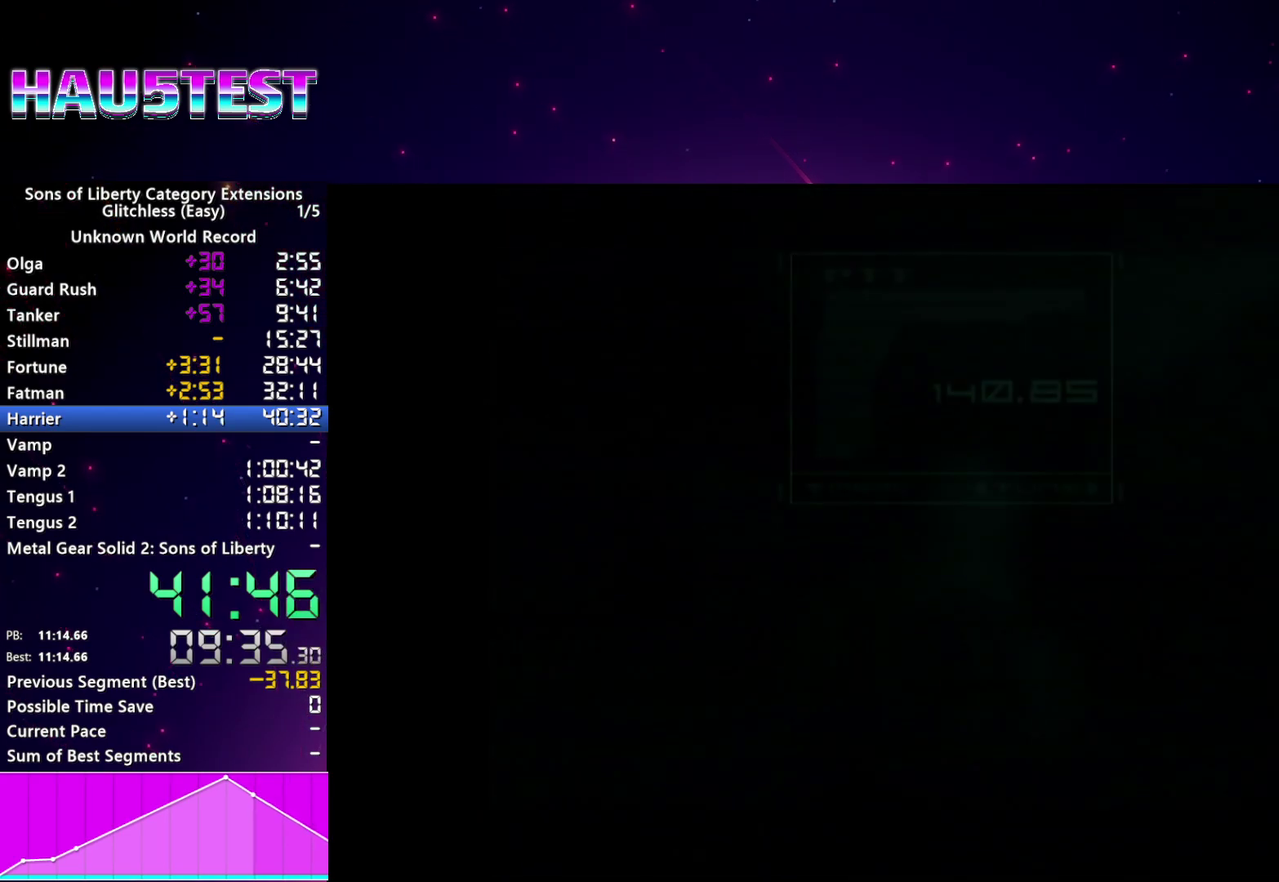
{"buttons": [], "left_stick": "center", "right_stick": "center", "events": [[20, "CROSS", "down"], [100, "CROSS", "up"], [200, "CROSS", "down"], [280, "CROSS", "up"], [380, "CROSS", "down"], [440, "CROSS", "up"]]}
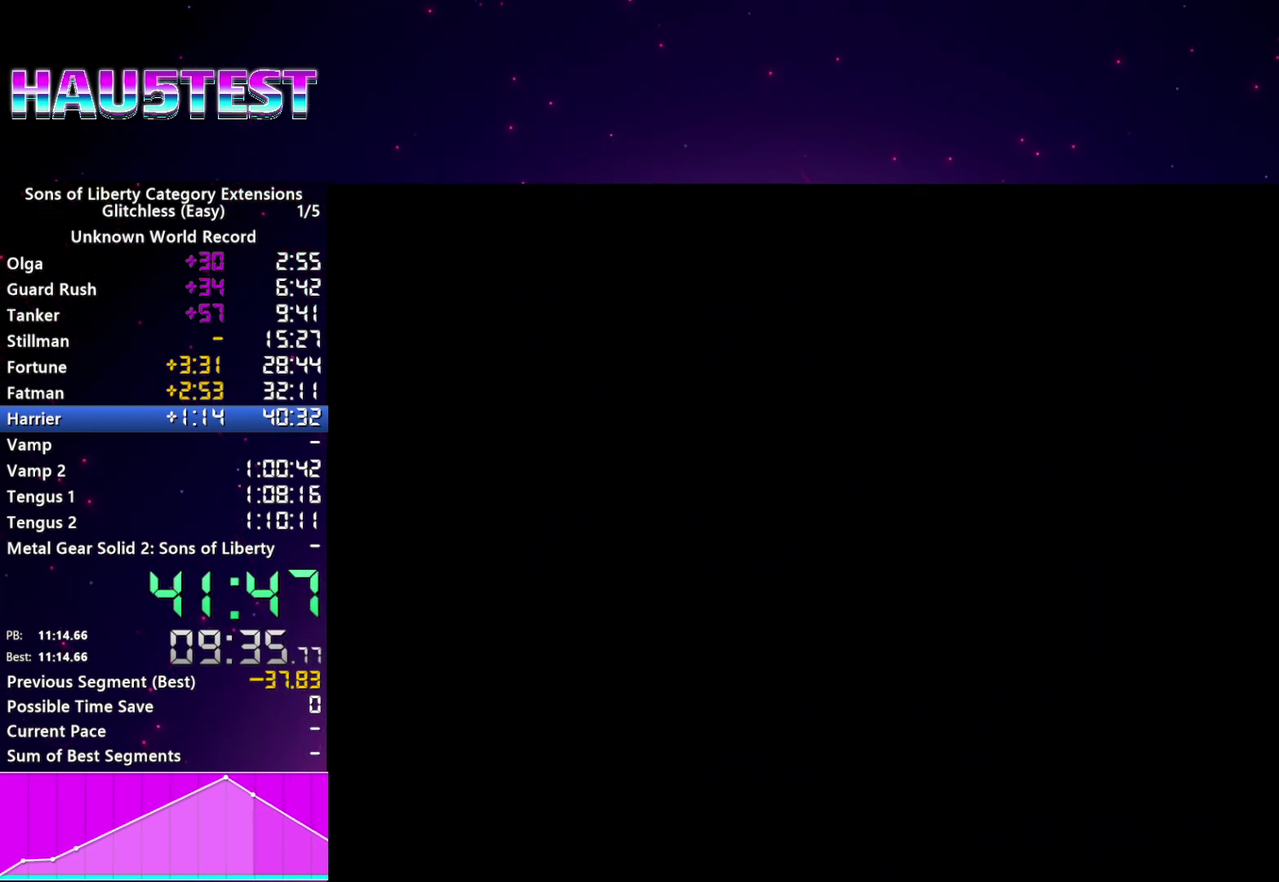
{"buttons": [], "left_stick": "center", "right_stick": "center", "events": [[40, "CROSS", "down"], [120, "CROSS", "up"], [220, "CROSS", "down"], [280, "CROSS", "up"], [380, "CROSS", "down"], [460, "CROSS", "up"]]}
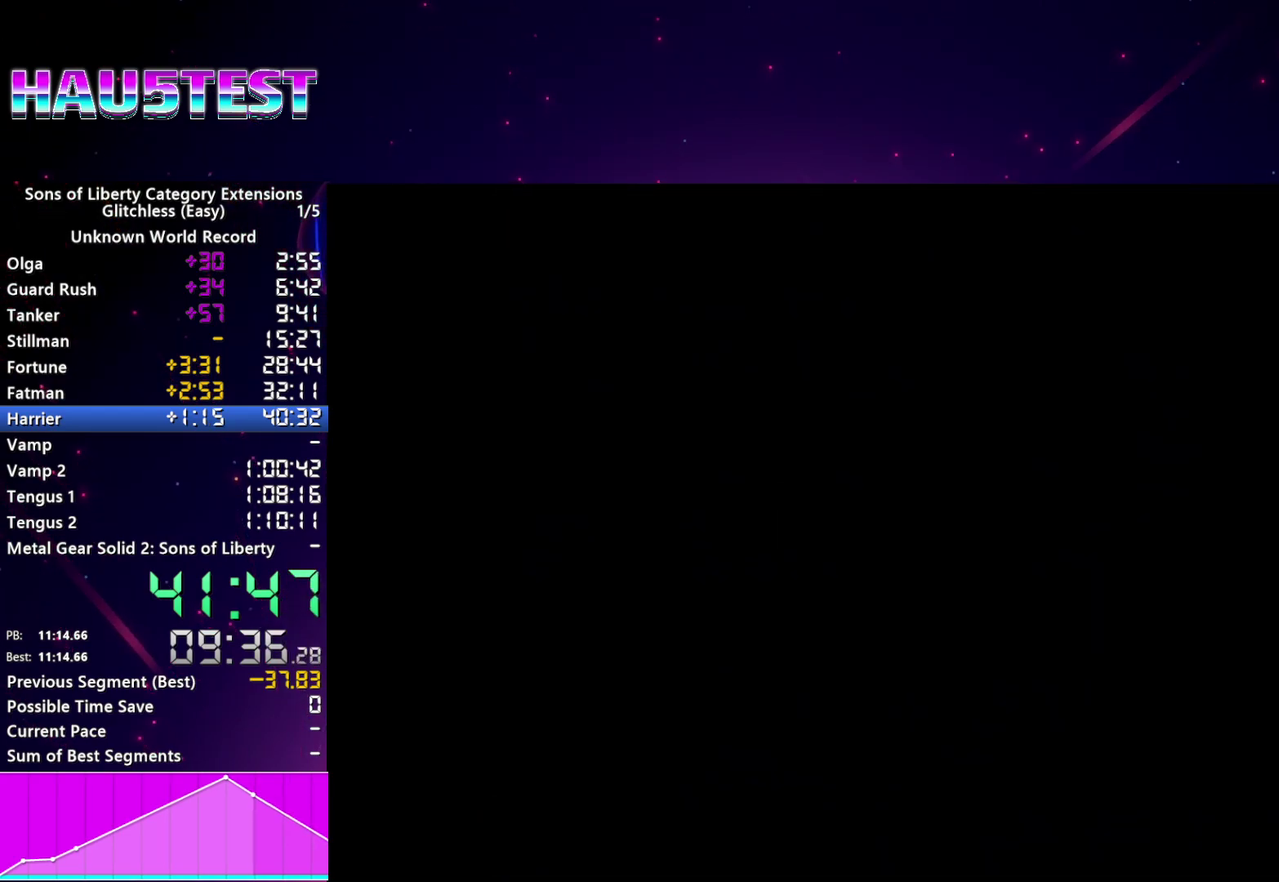
{"buttons": [], "left_stick": "center", "right_stick": "center", "events": [[40, "CROSS", "down"], [120, "CROSS", "up"], [220, "CROSS", "down"], [320, "CROSS", "up"]]}